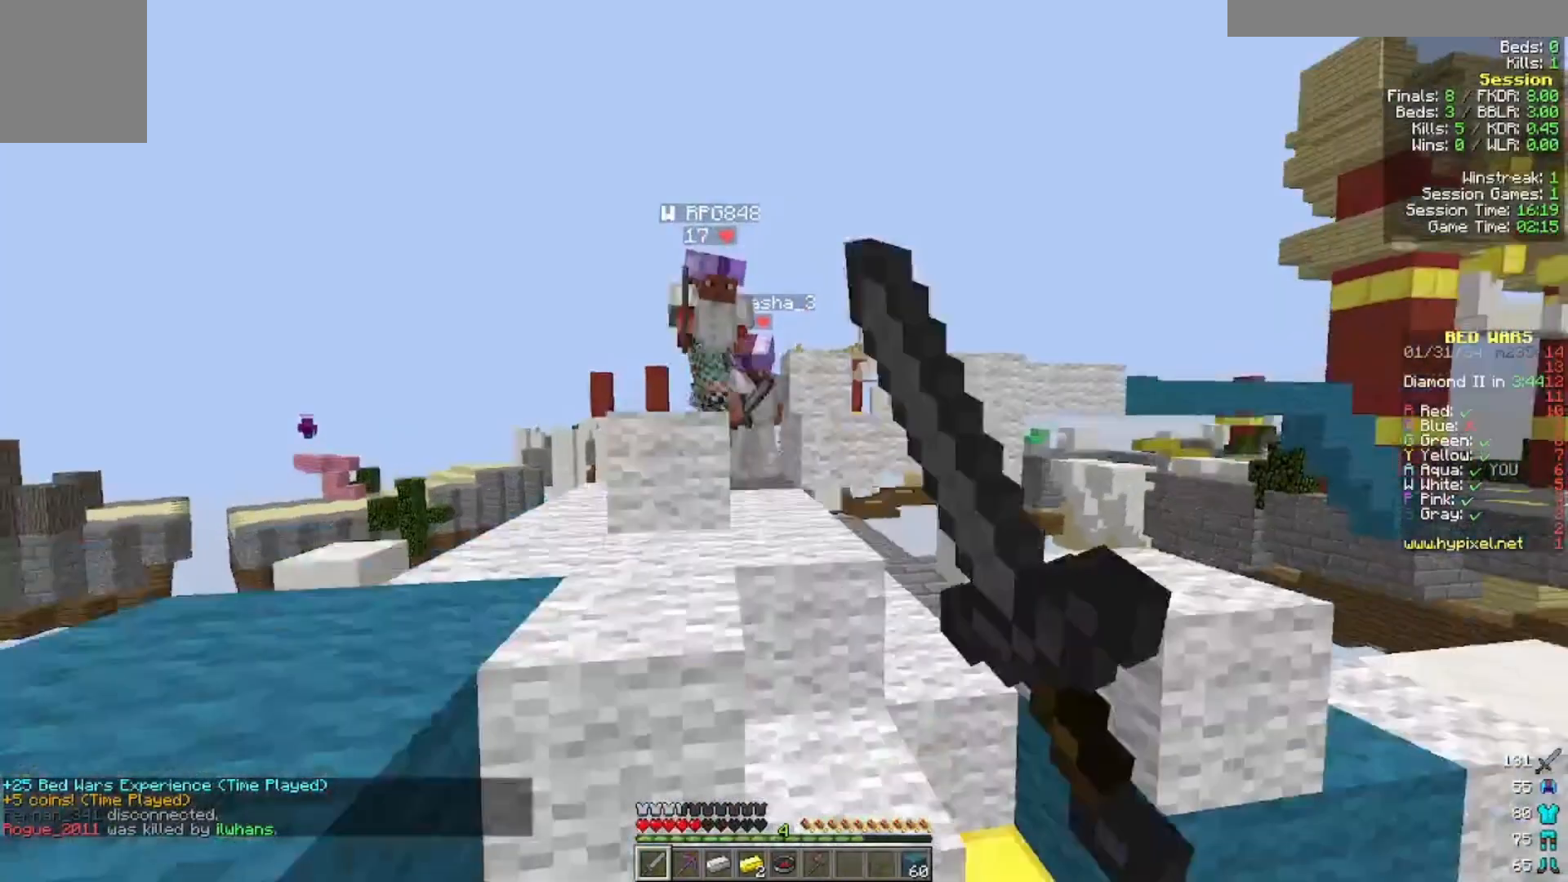
Gameplay with keyboard and mouse; each line is a JSON object with the keys and mouse buttons held at the frame after it. "events" lists presses ("down") and releases ("up") of "a", "d", "s", "w", "mouse_left" and "mouse_right" between this image and that frame as [ms after this image, input, new state], when the widget could be followed in between. "mouse_left", "mouse_right" = the "left", "right" buttons of the "mouse" list. No other keys are recorded. Fast repeated clicks can show as one long hold. Mouse movement is not recorded.
{"keys": ["w"], "mouse": [], "events": [[100, "mouse_left", "down"], [300, "mouse_left", "up"]]}
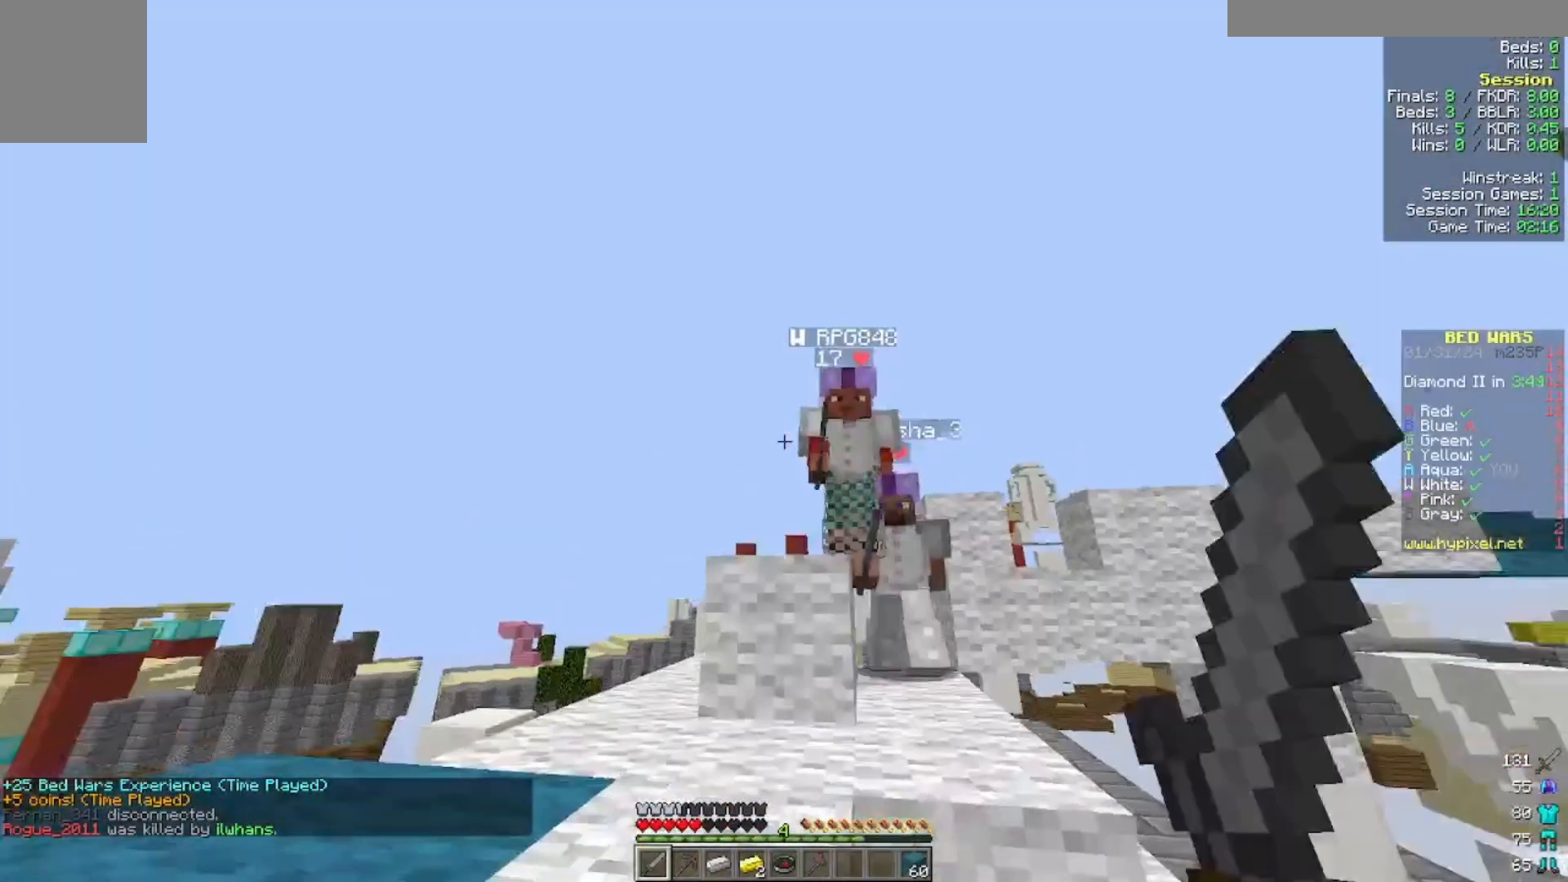
{"keys": [], "mouse": [], "events": [[333, "mouse_left", "down"], [400, "mouse_left", "up"], [400, "w", "up"]]}
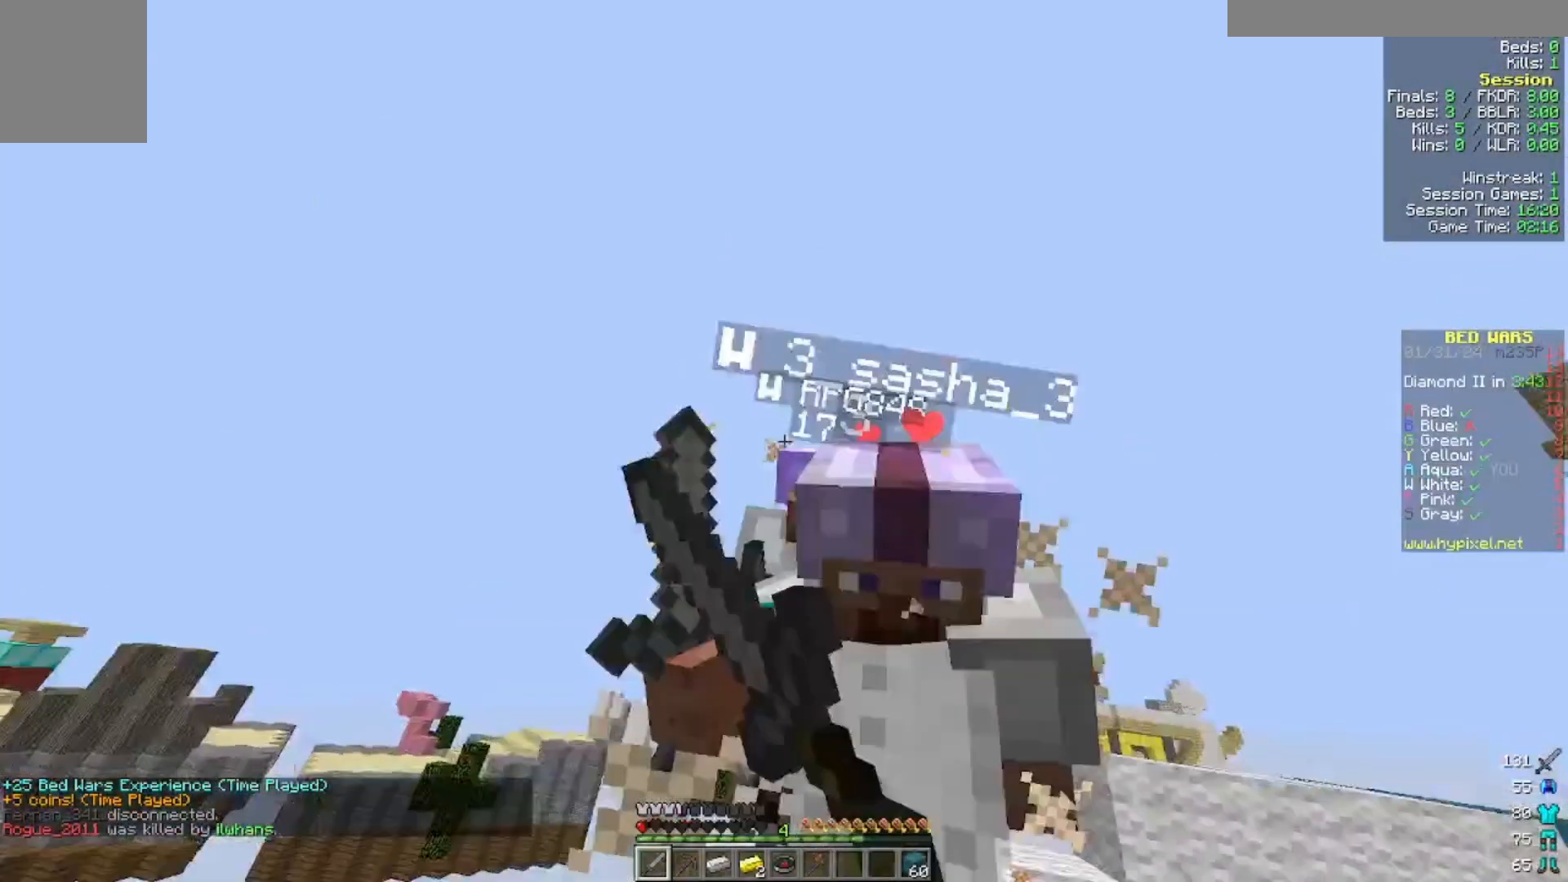
{"keys": ["w"], "mouse": ["left"], "events": [[100, "mouse_right", "down"], [100, "s", "down"], [133, "mouse_left", "down"], [300, "mouse_right", "up"], [400, "s", "up"], [400, "w", "down"]]}
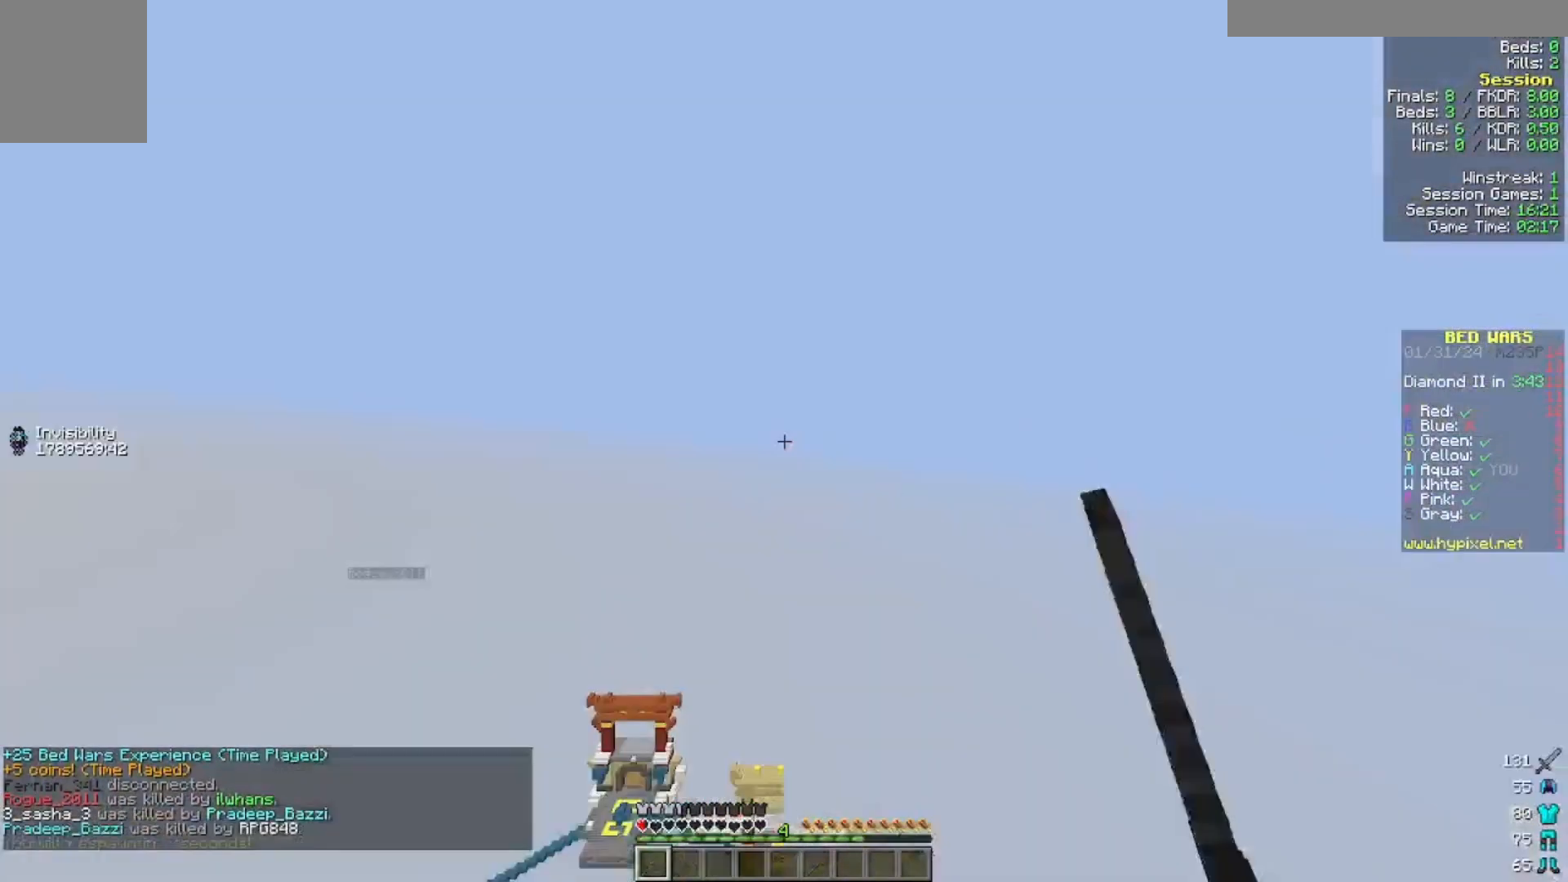
{"keys": [], "mouse": [], "events": [[200, "mouse_left", "up"], [400, "mouse_left", "down"], [500, "mouse_left", "up"], [500, "w", "up"]]}
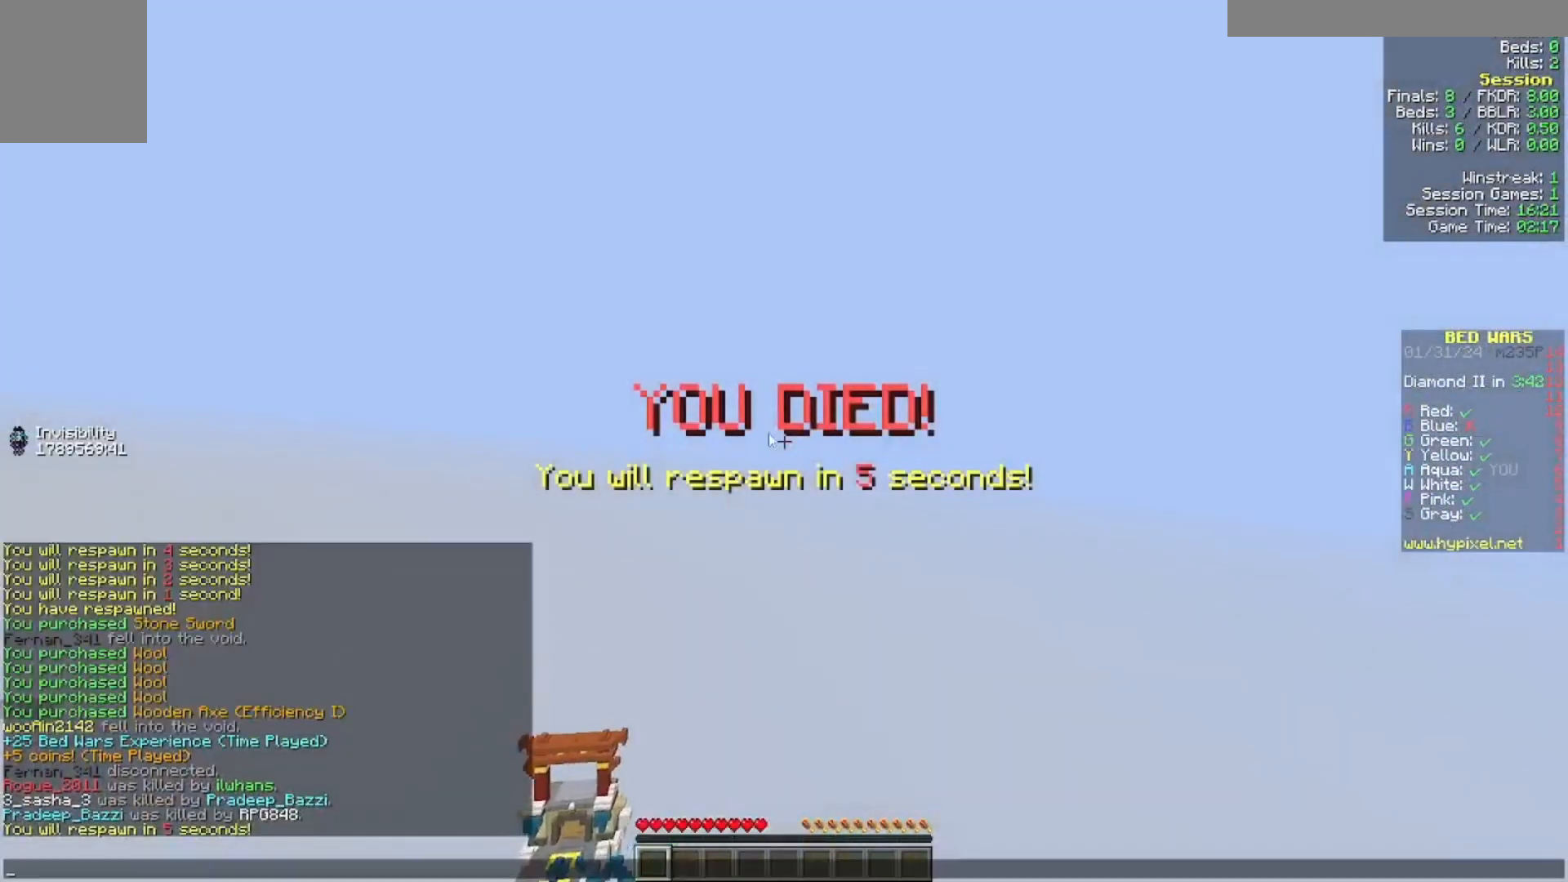
{"keys": [], "mouse": [], "events": []}
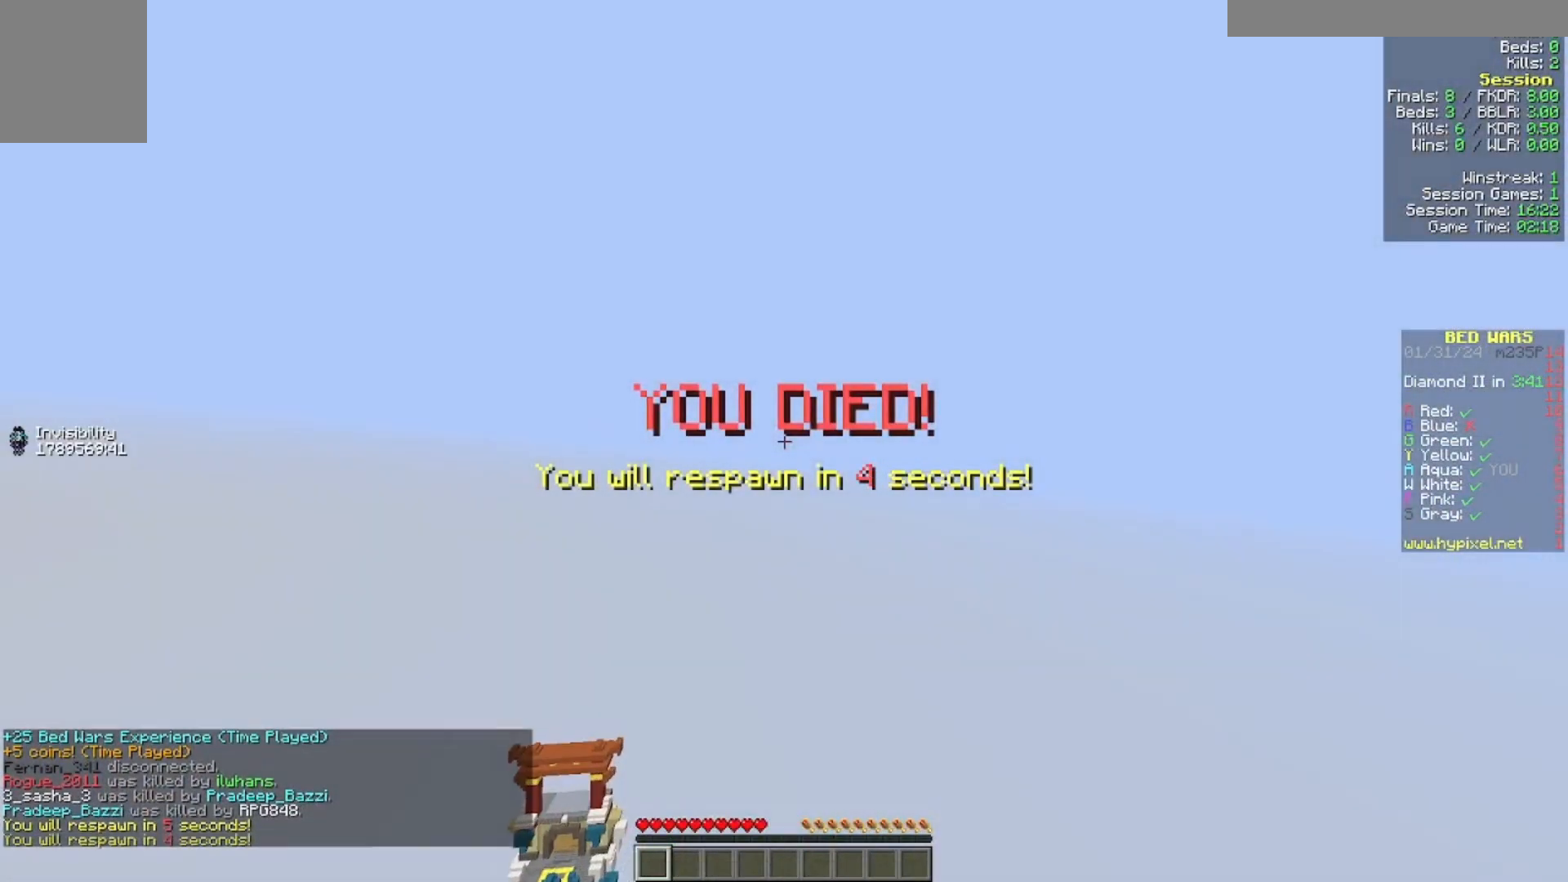
{"keys": [], "mouse": [], "events": []}
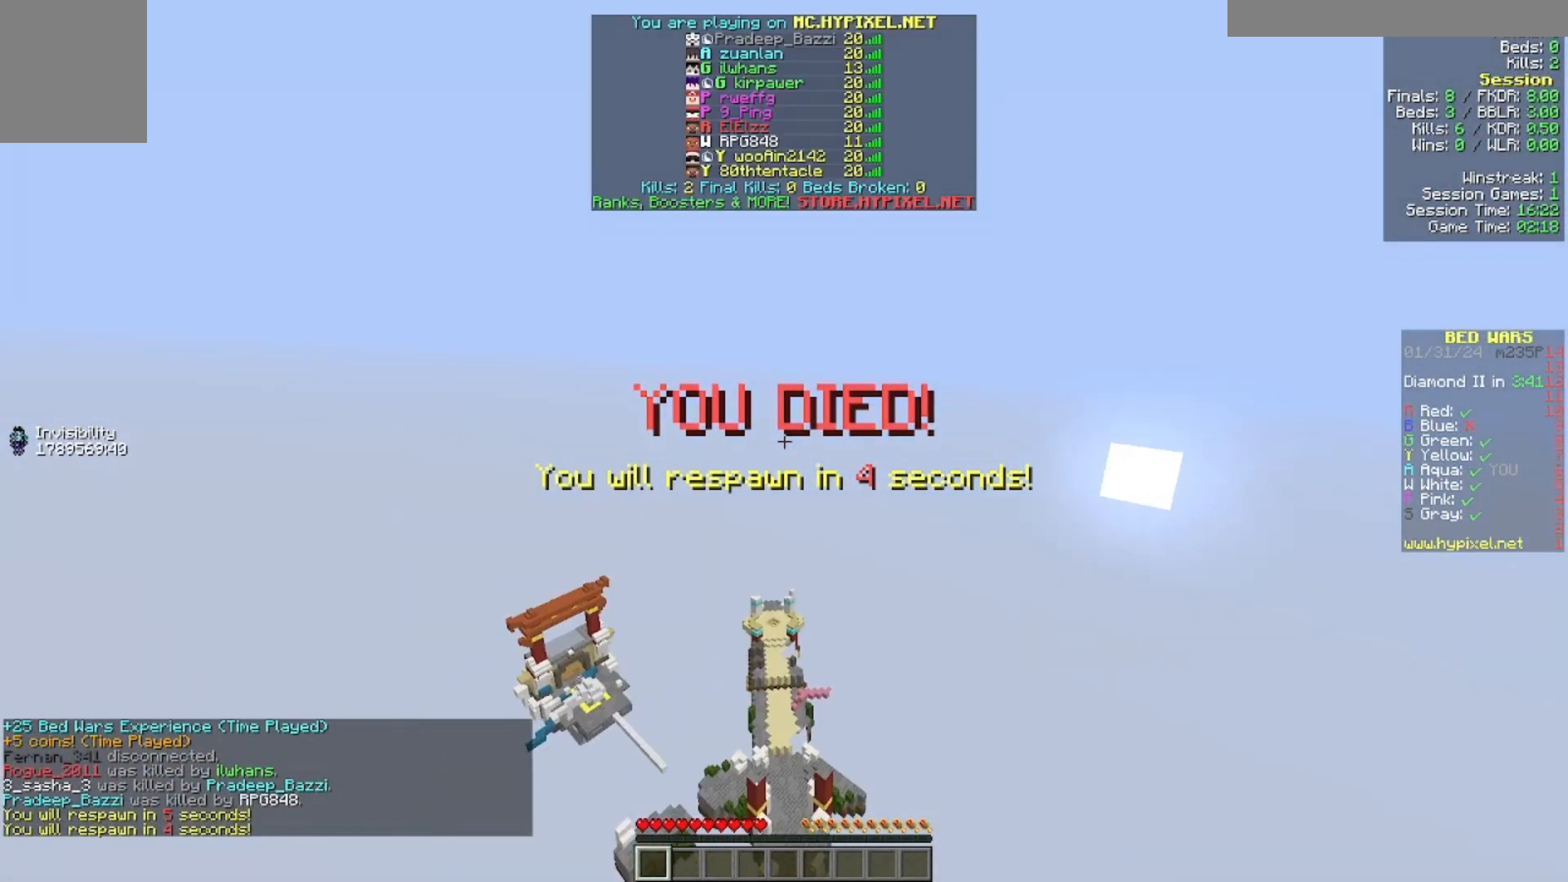
{"keys": ["s"], "mouse": [], "events": [[100, "s", "down"]]}
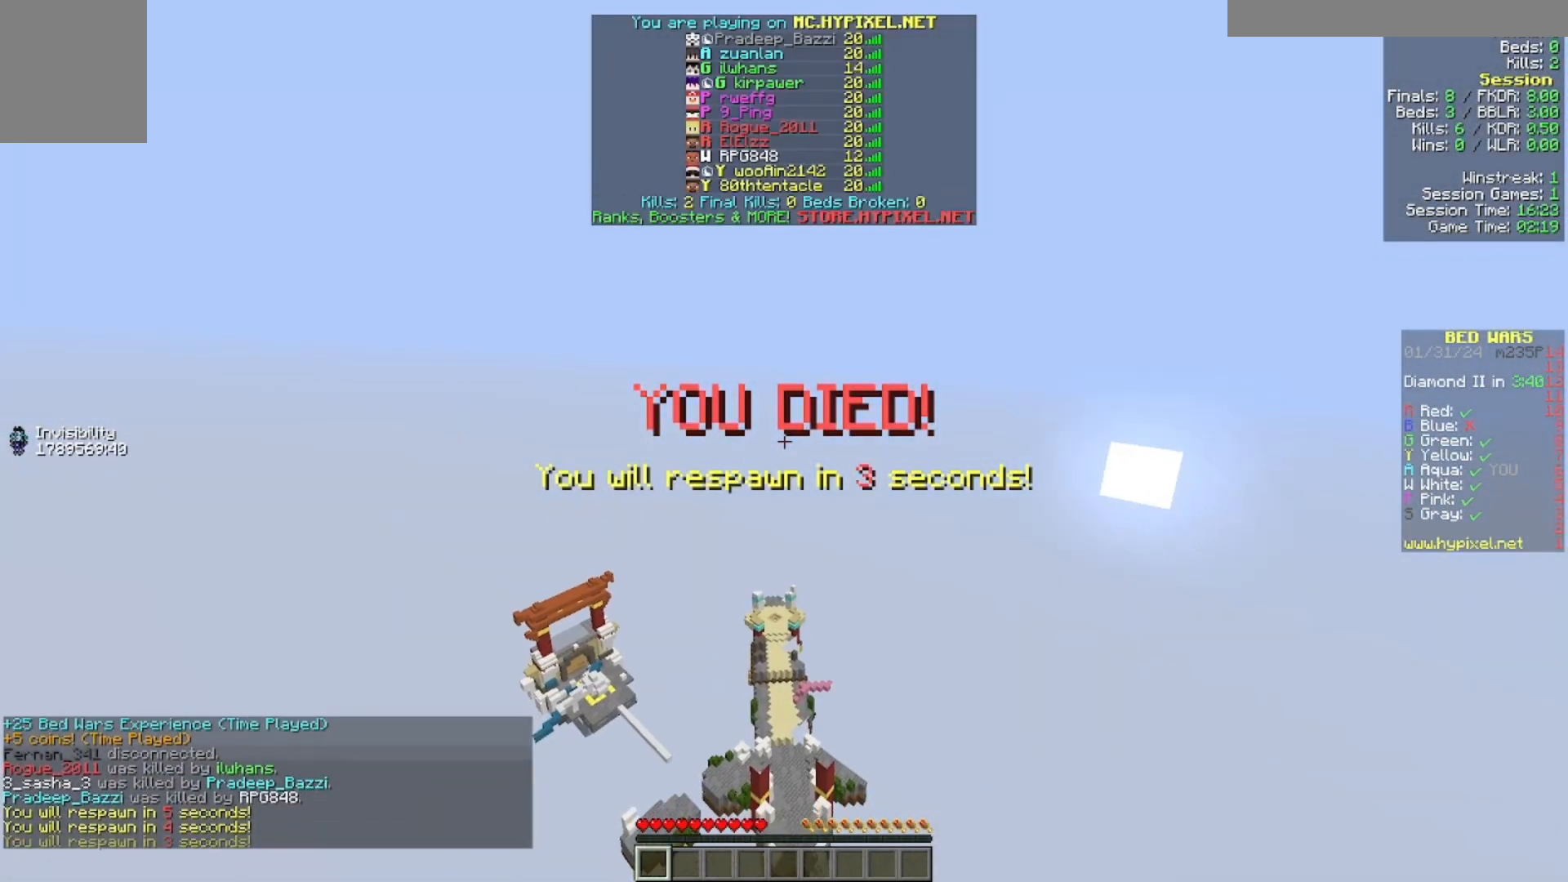
{"keys": ["s"], "mouse": [], "events": []}
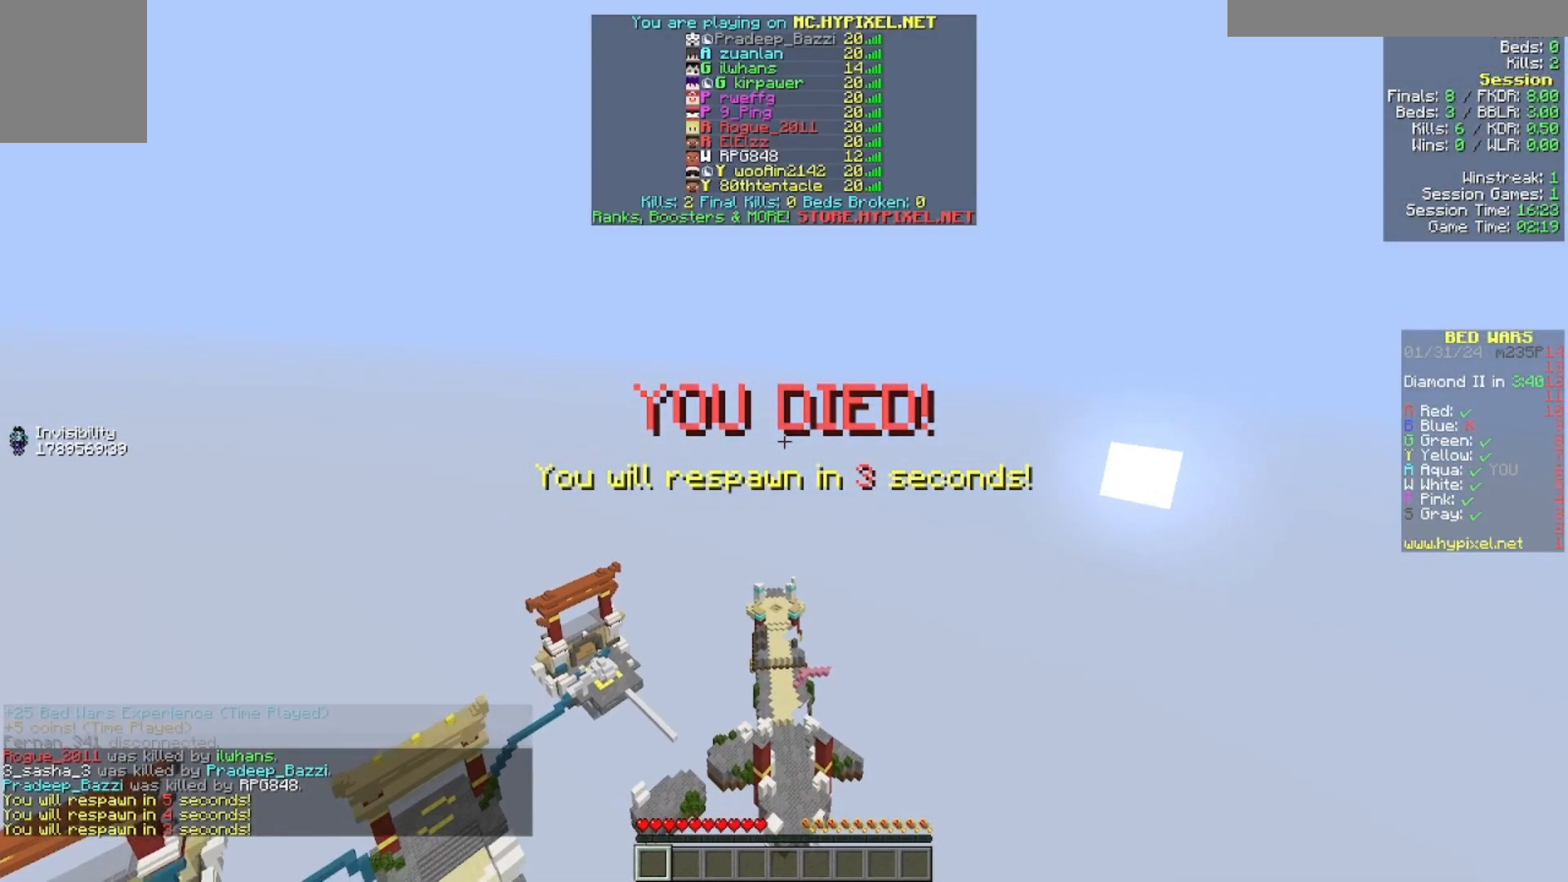
{"keys": ["s"], "mouse": [], "events": []}
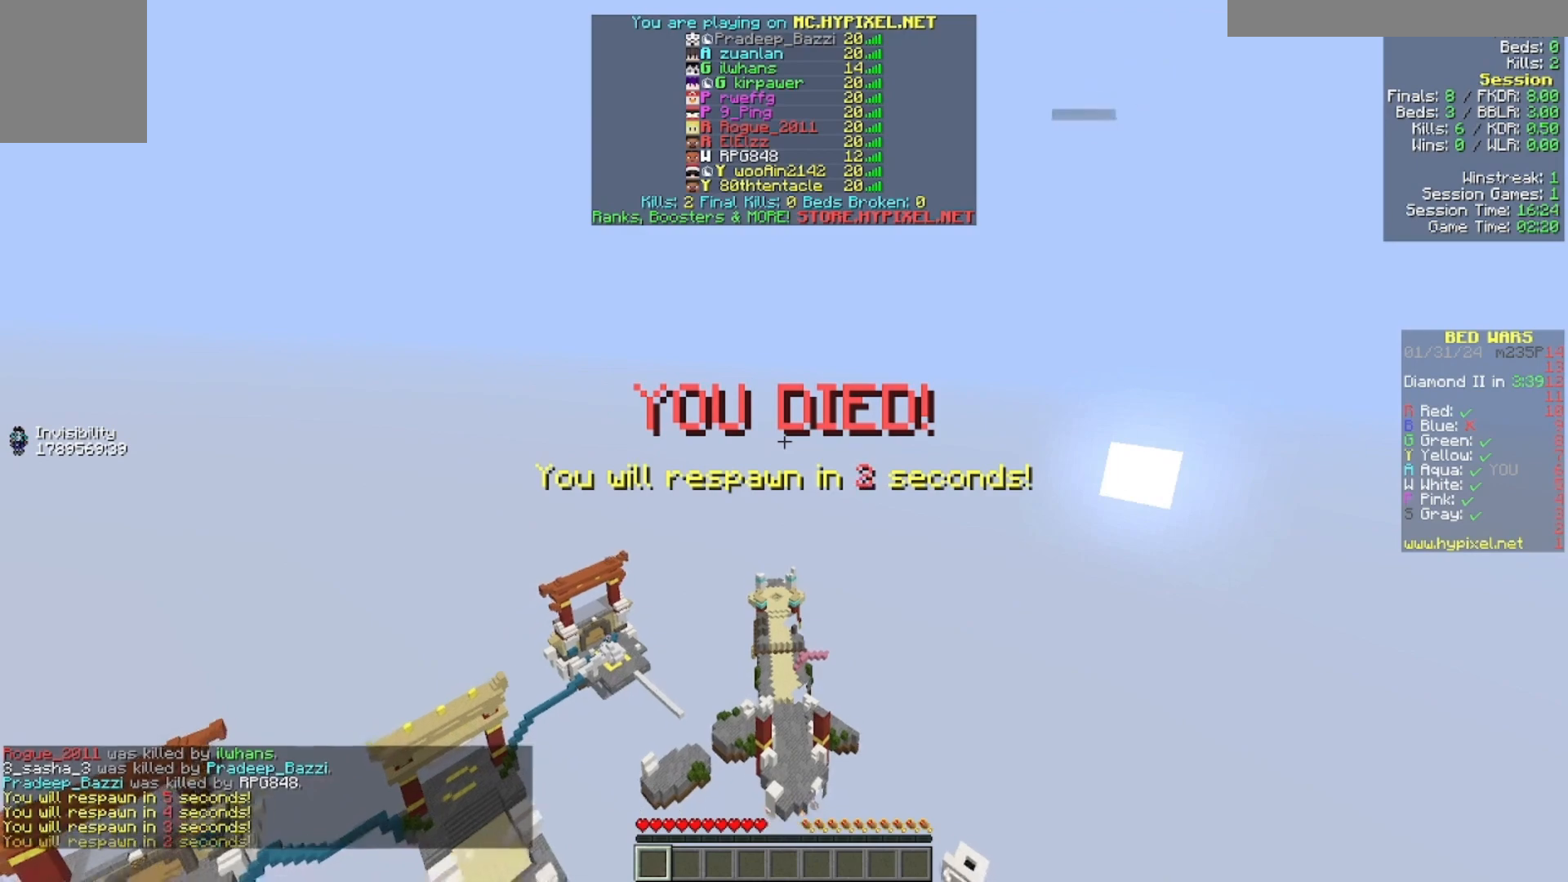
{"keys": ["s"], "mouse": [], "events": []}
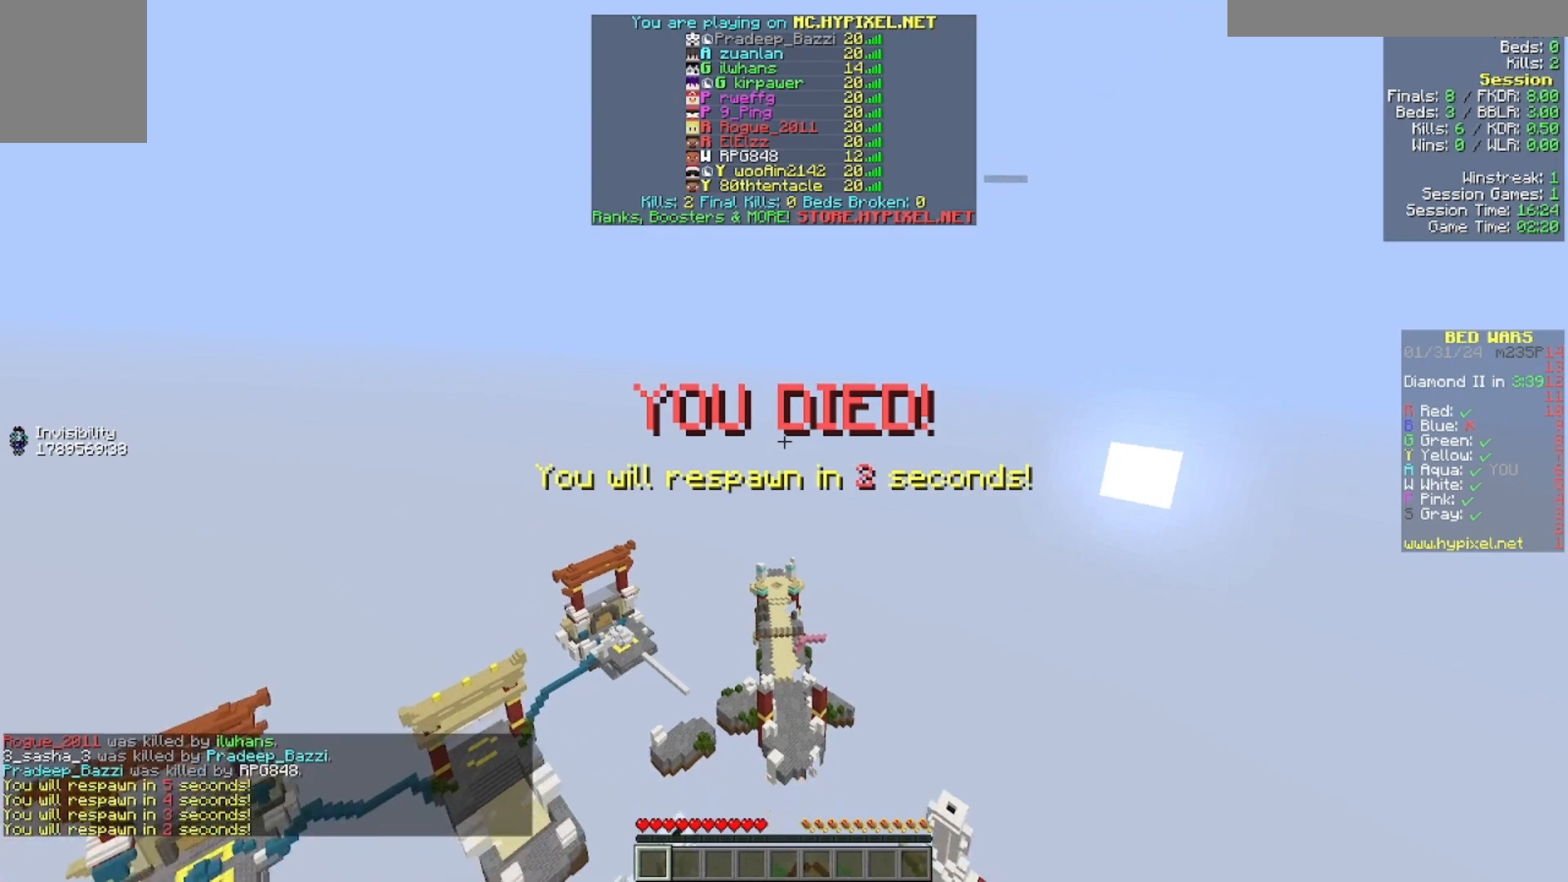
{"keys": ["s"], "mouse": [], "events": []}
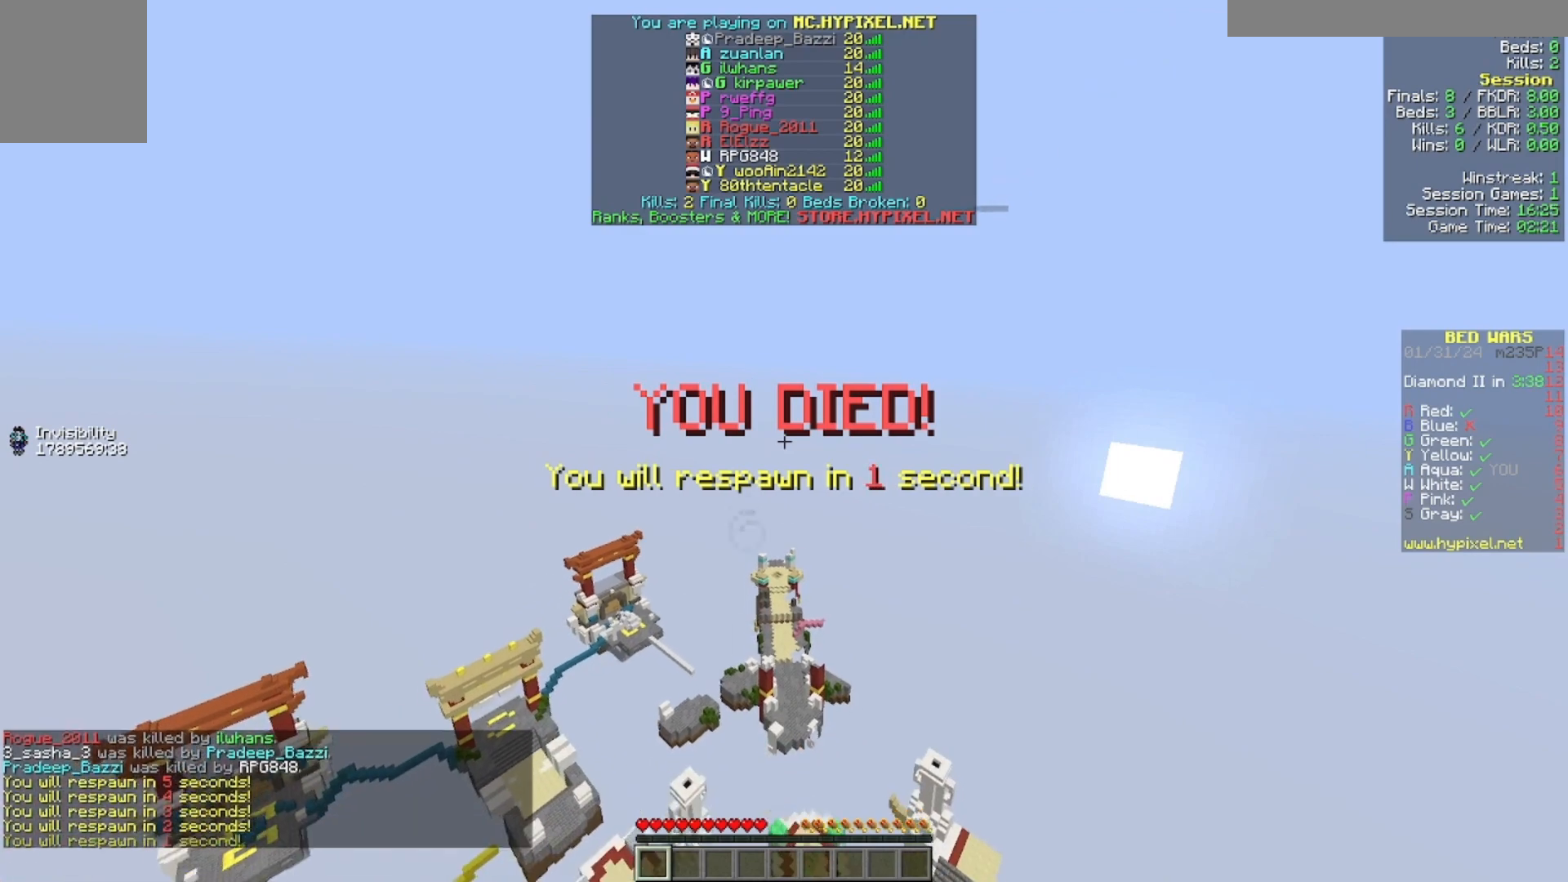
{"keys": ["s"], "mouse": [], "events": []}
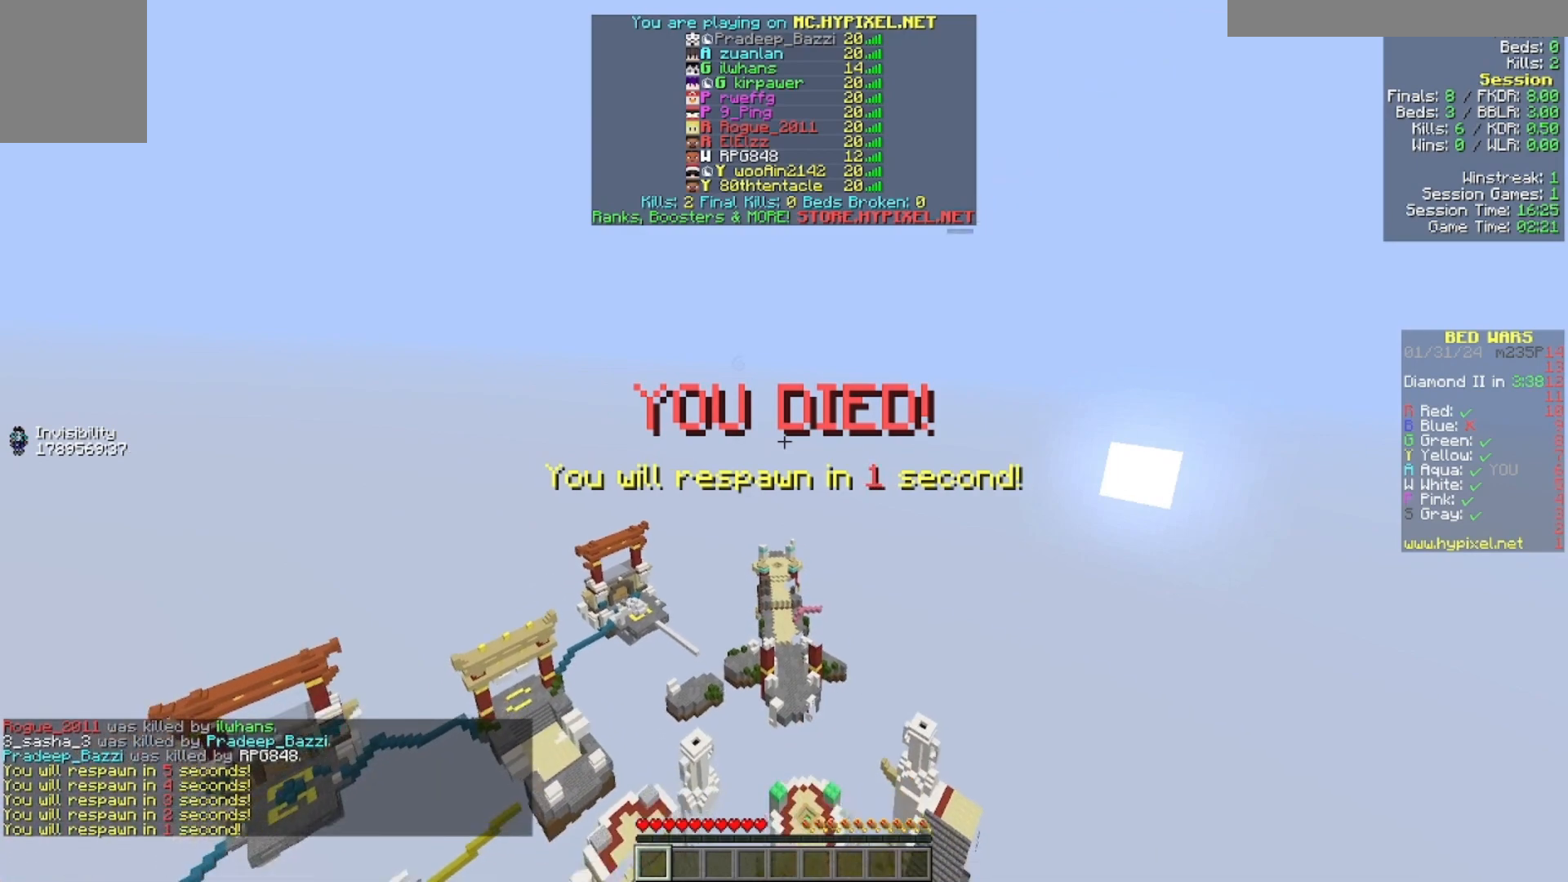
{"keys": ["s"], "mouse": [], "events": []}
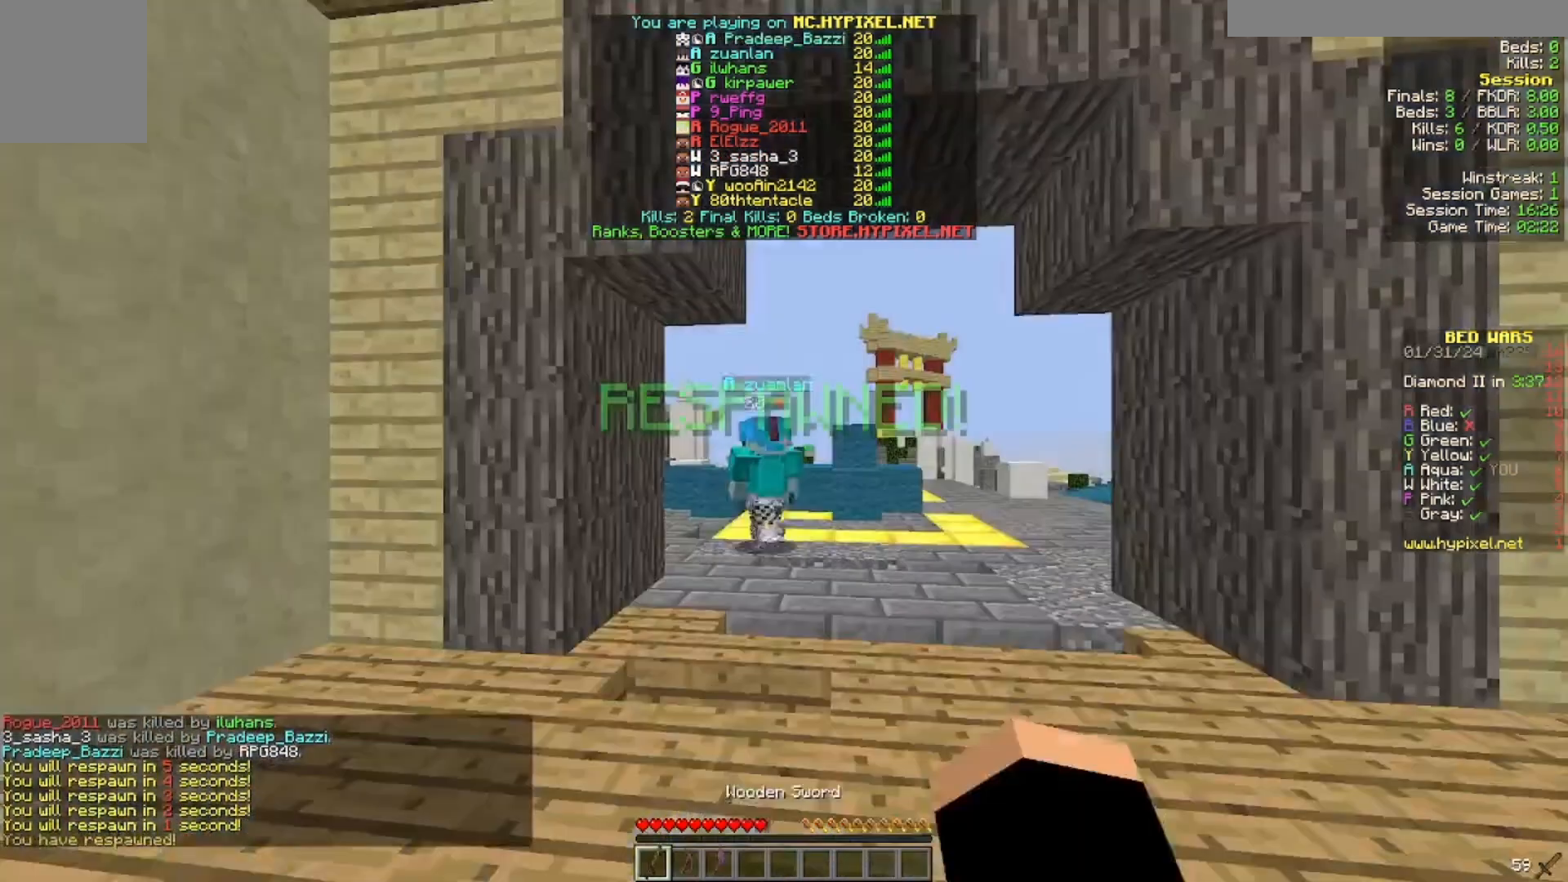
{"keys": ["s"], "mouse": [], "events": []}
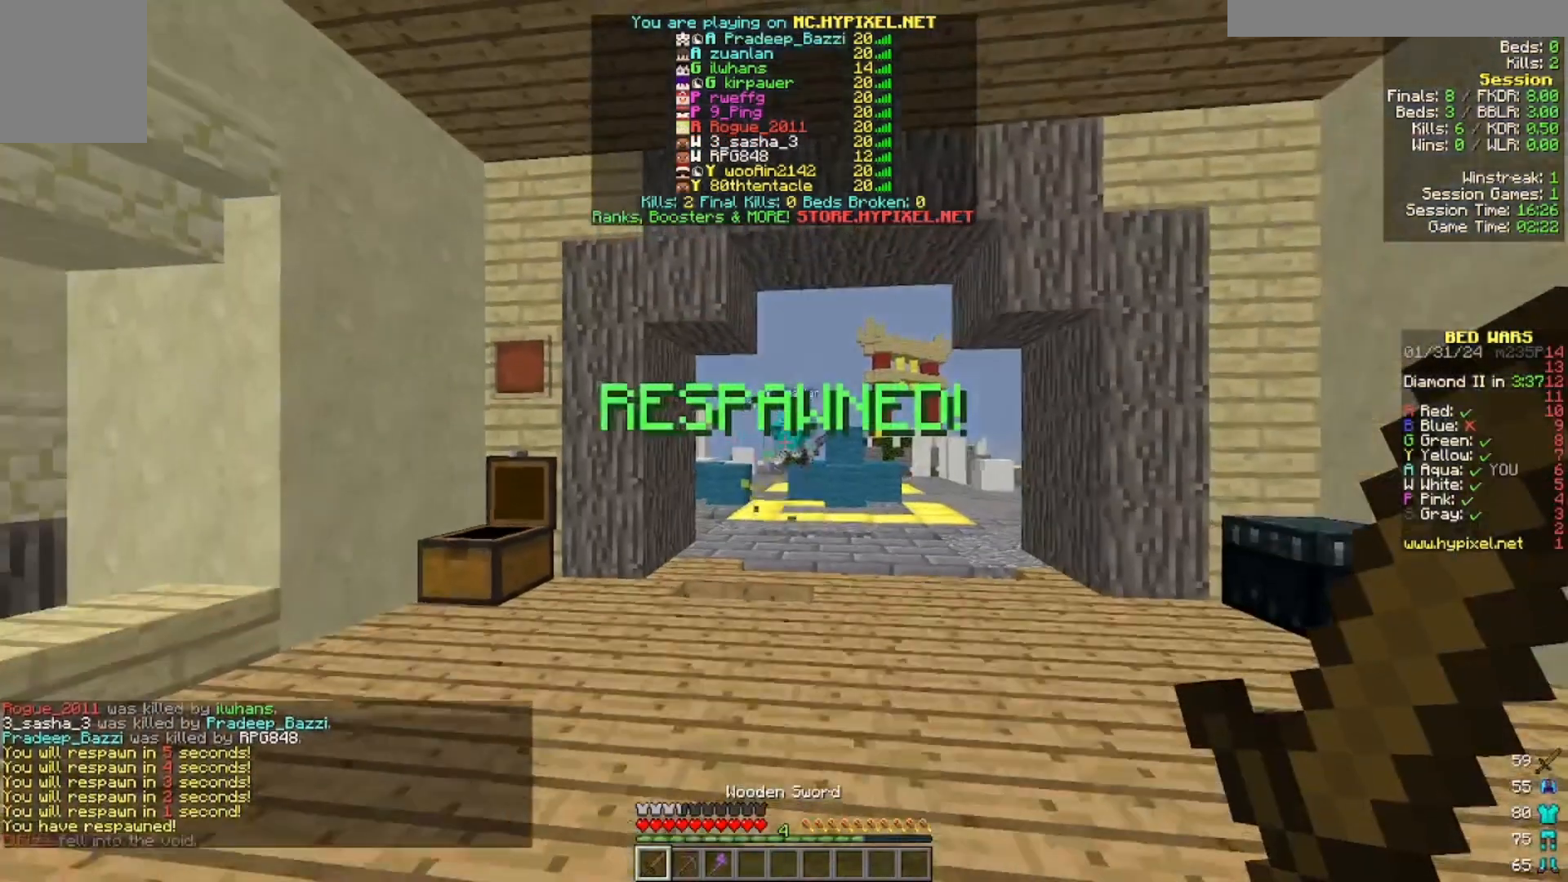
{"keys": ["s"], "mouse": [], "events": []}
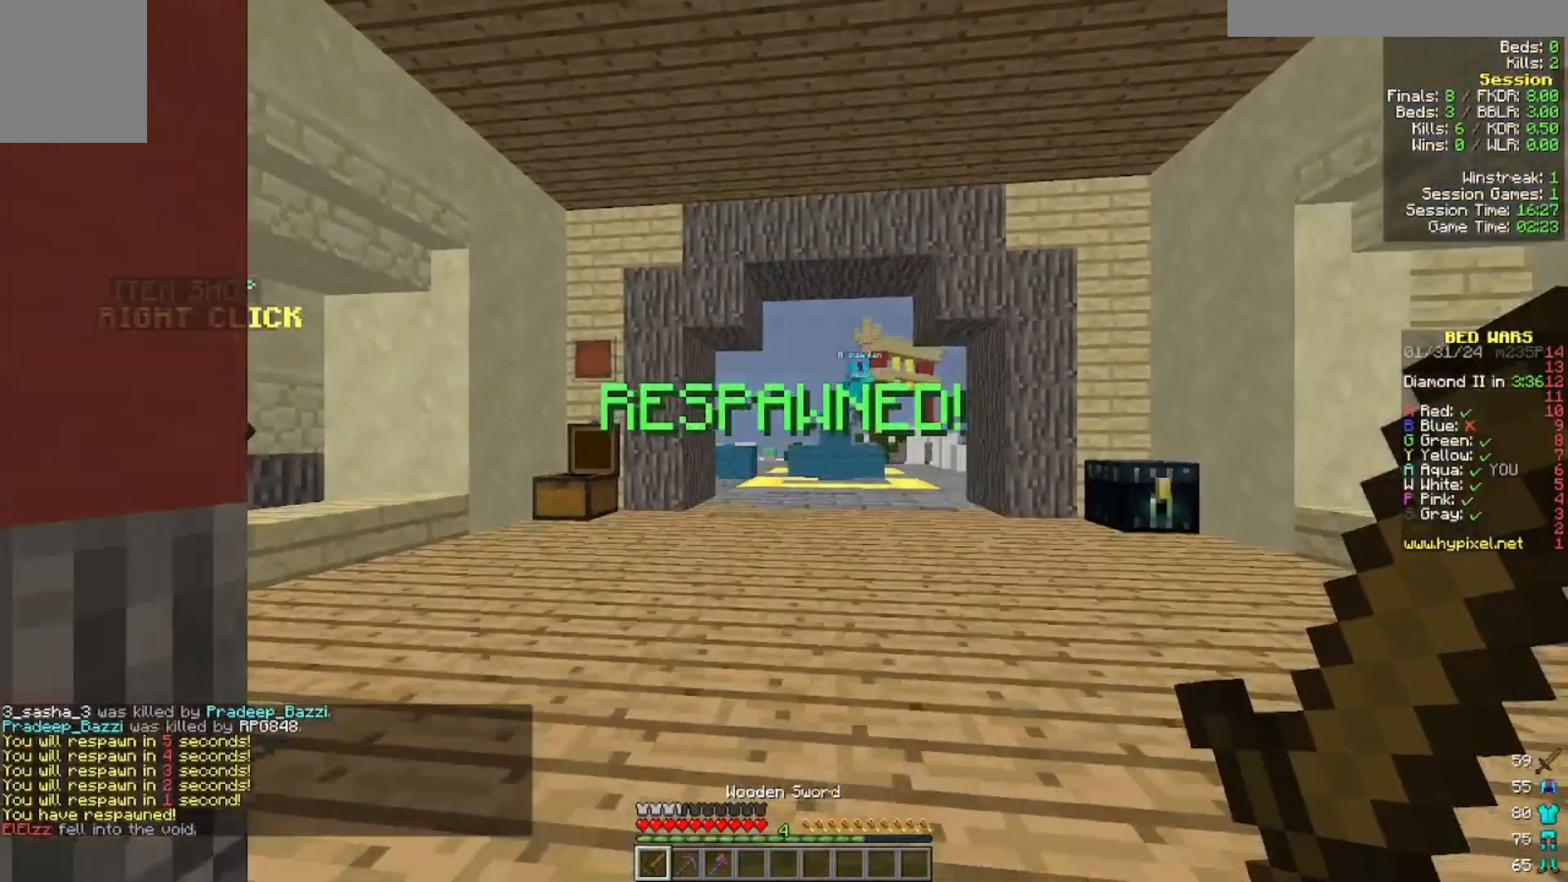
{"keys": [], "mouse": [], "events": [[400, "s", "up"]]}
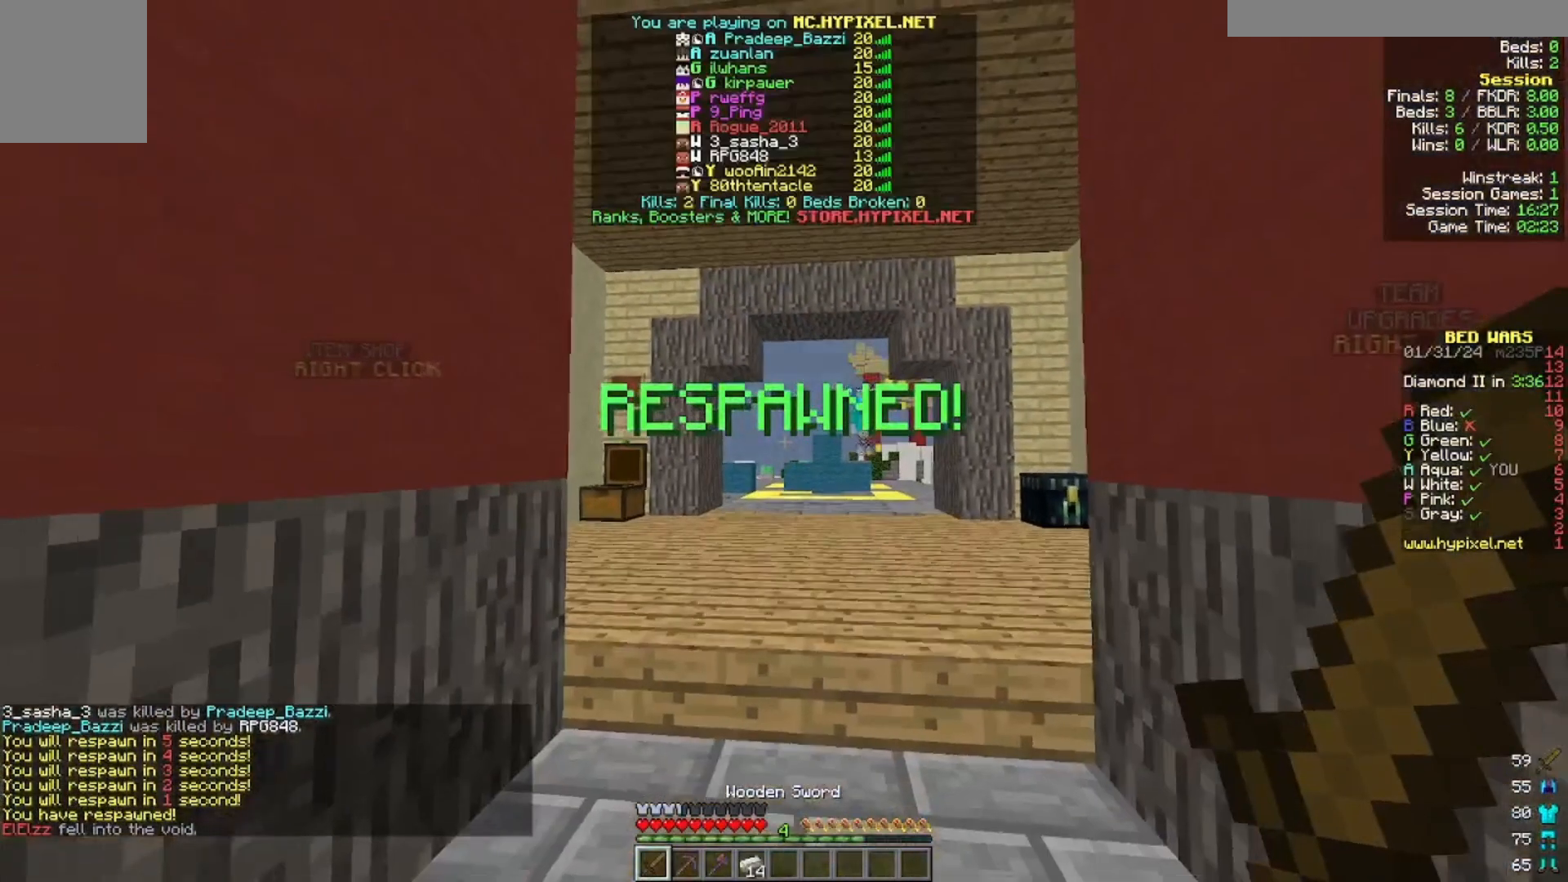
{"keys": ["w"], "mouse": [], "events": [[200, "w", "down"]]}
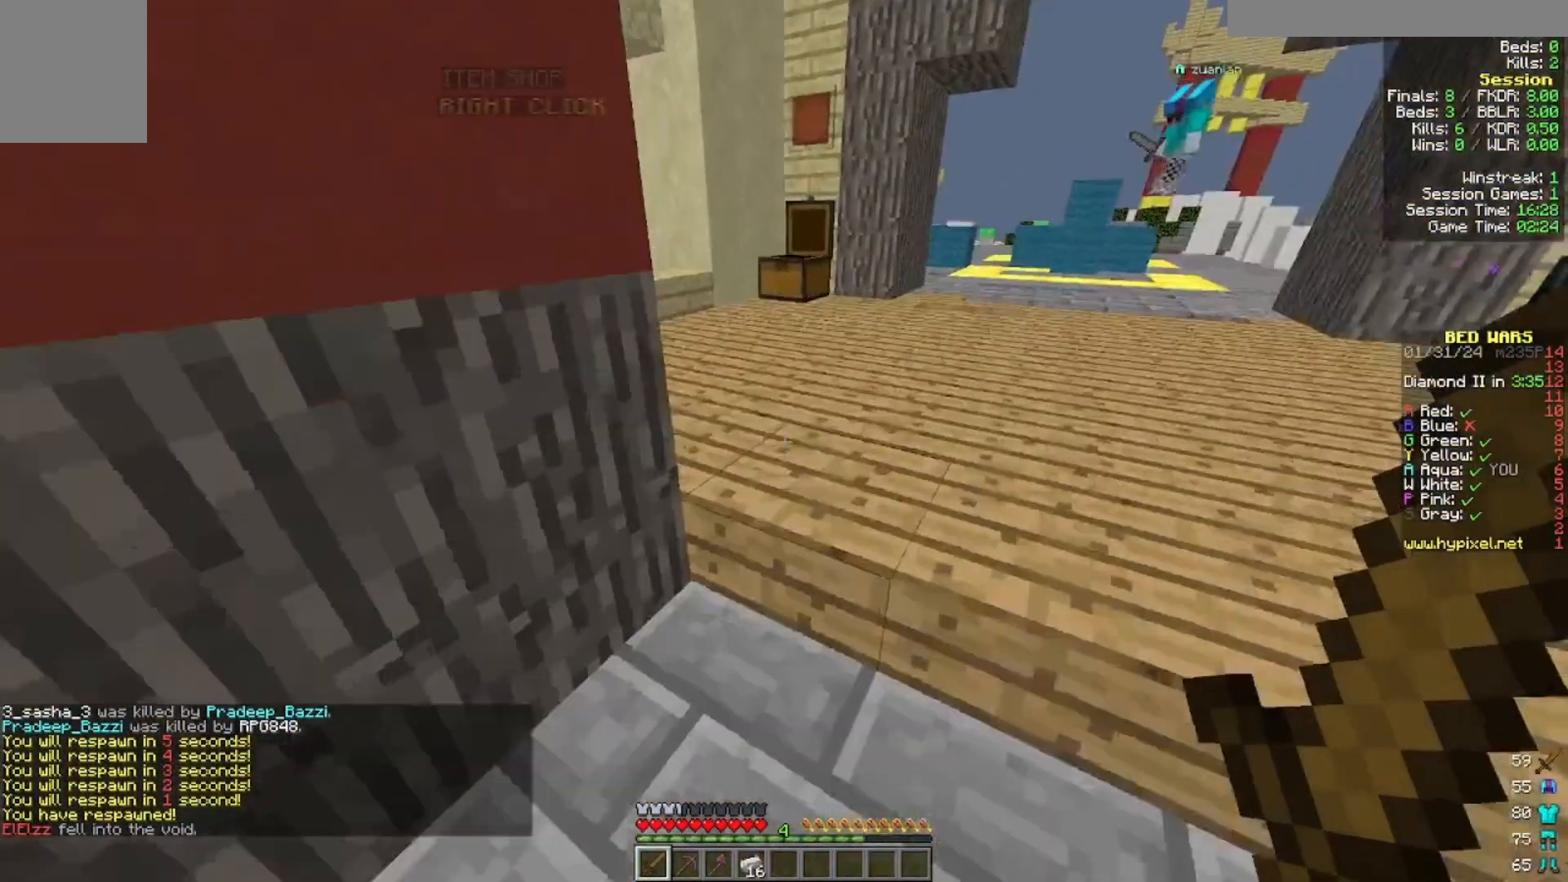
{"keys": ["w"], "mouse": [], "events": []}
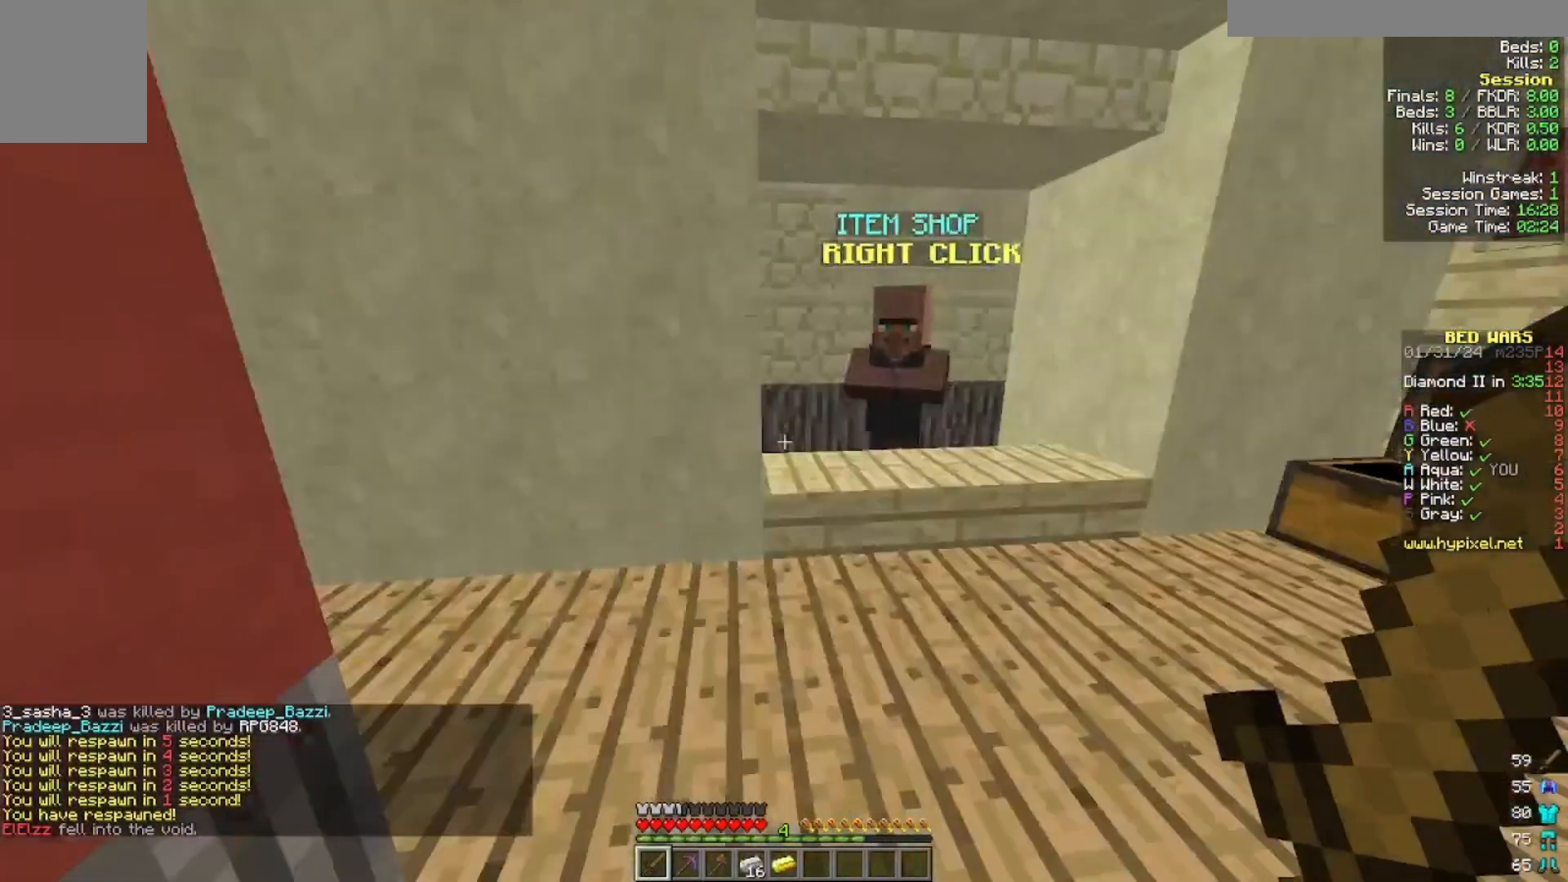
{"keys": [], "mouse": ["right"], "events": [[400, "mouse_right", "down"], [400, "w", "up"]]}
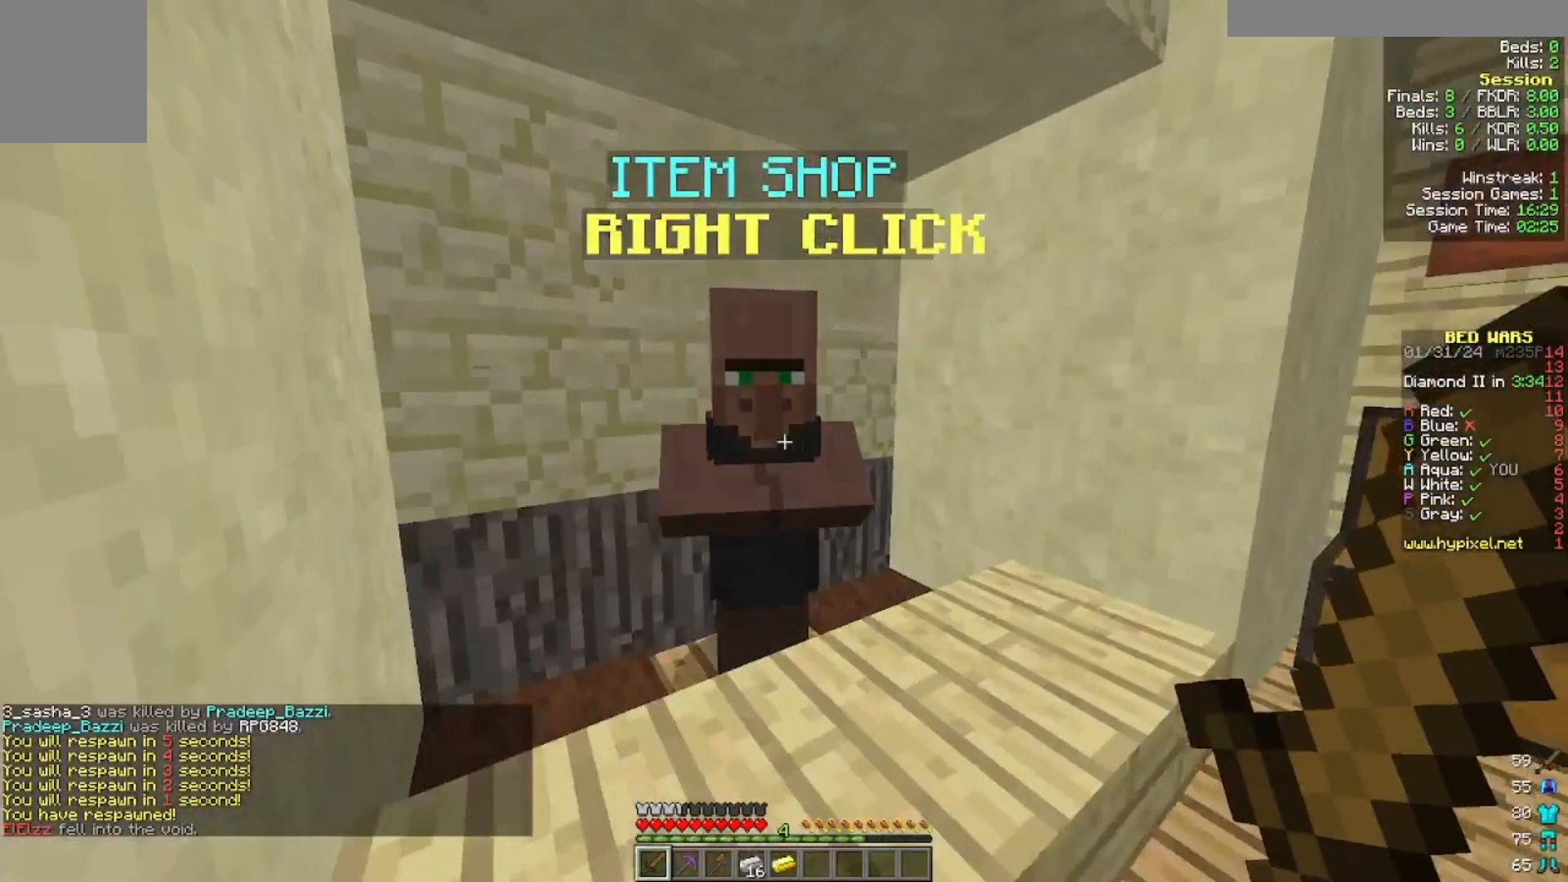
{"keys": [], "mouse": [], "events": [[100, "mouse_right", "up"]]}
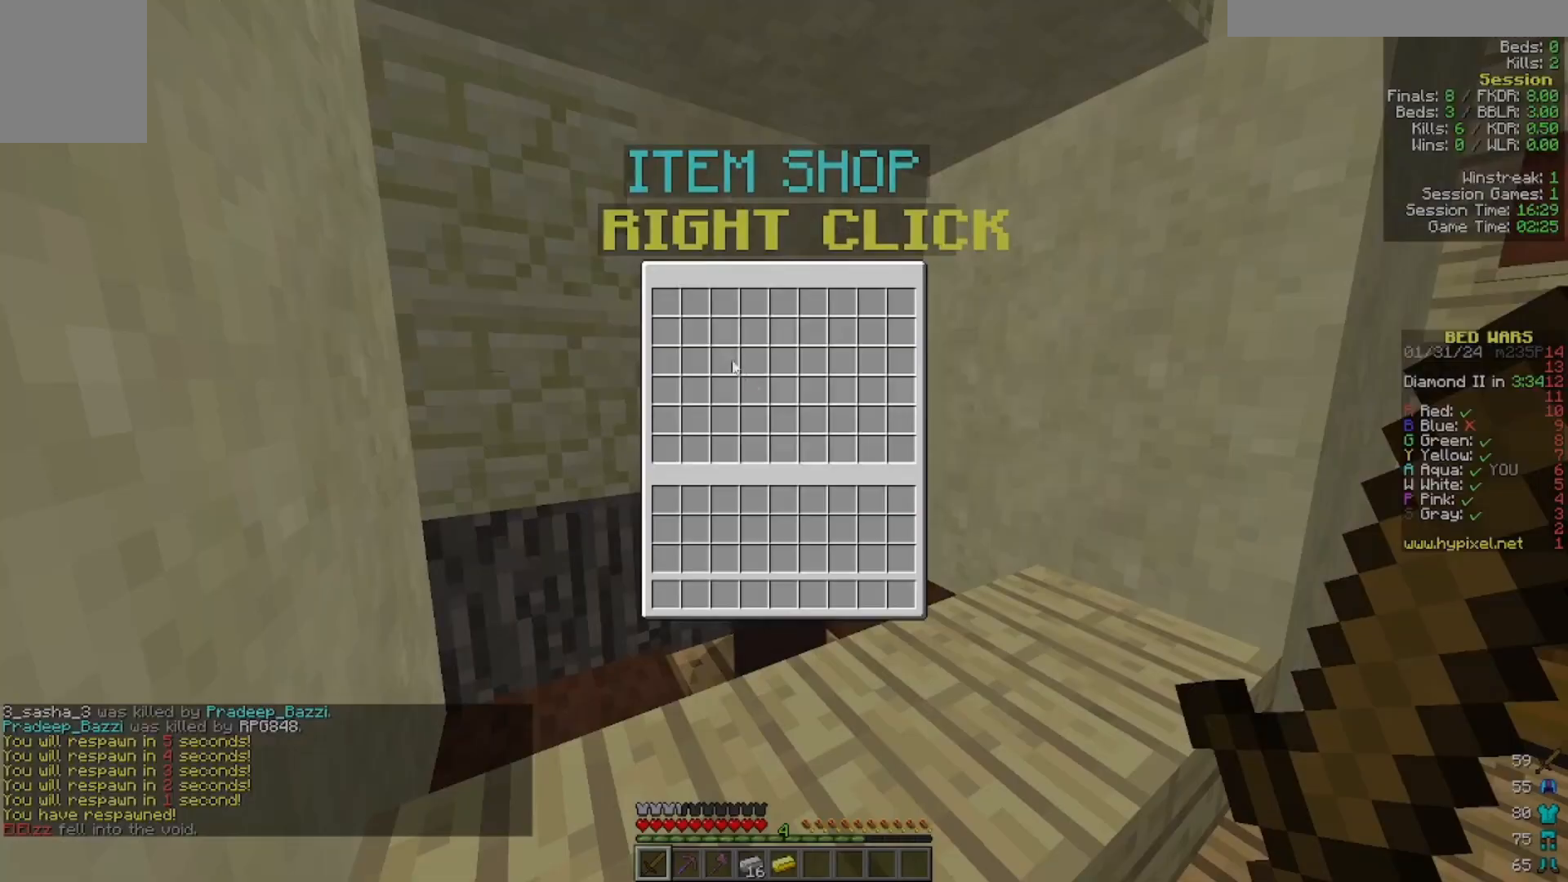
{"keys": [], "mouse": [], "events": []}
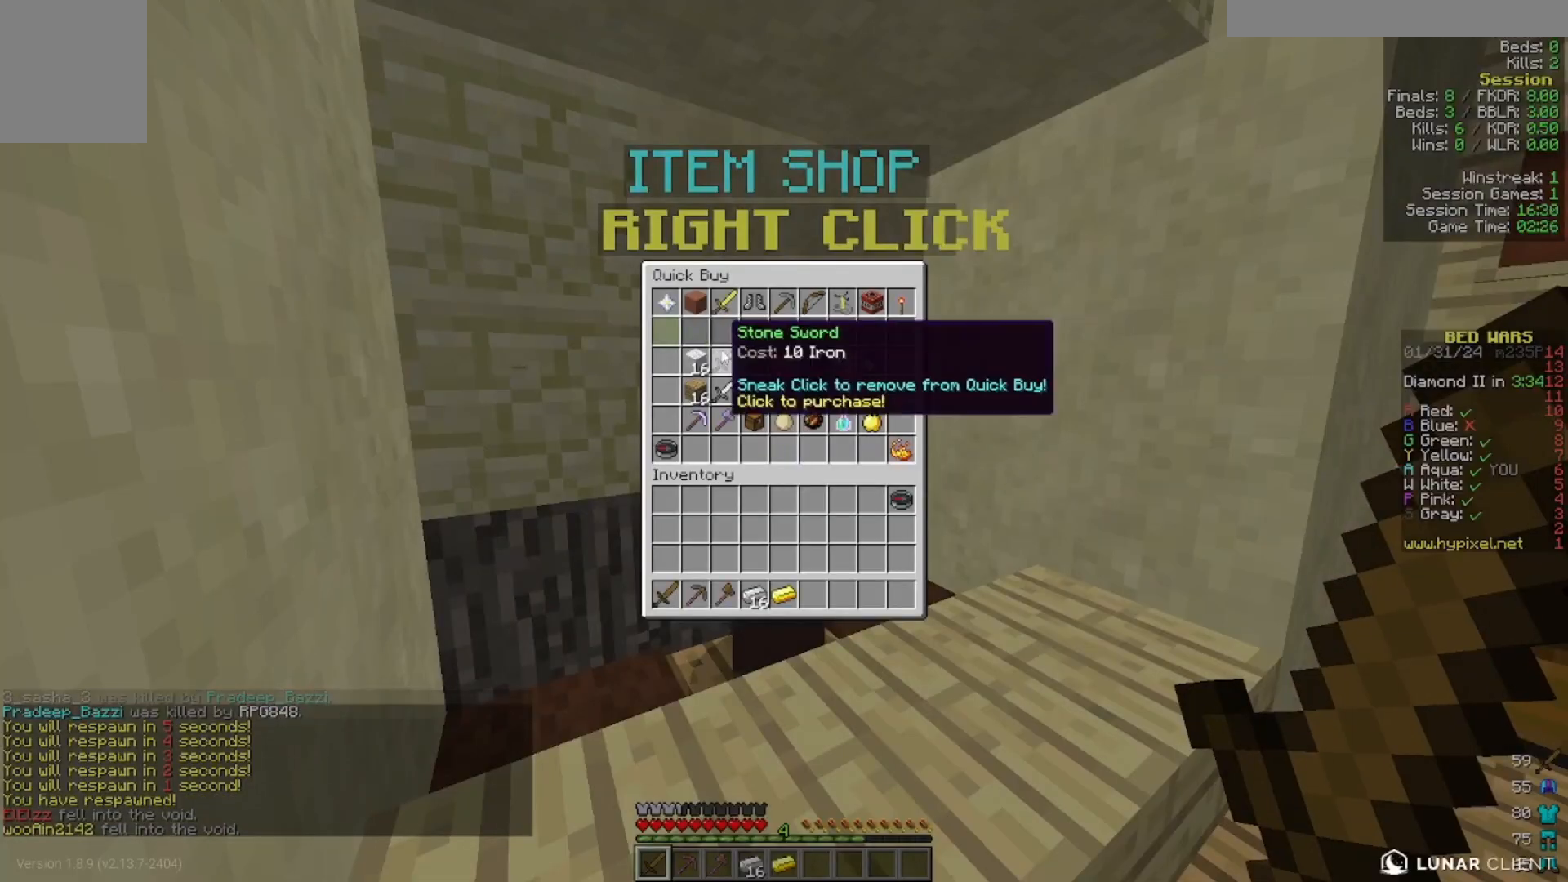
{"keys": [], "mouse": [], "events": []}